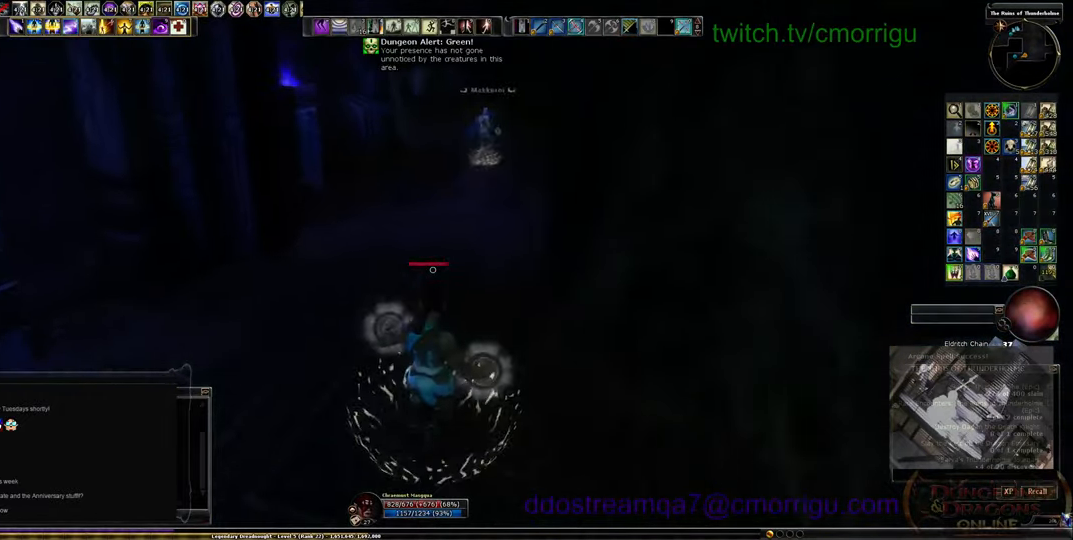
Gameplay with keyboard; each line is a JSON object with the keys held at the frame after it. "events" lists presses ("down") and releases ("up") of ".", "/", "0", "1", "2", "3", "4", "5", "6", "7", "8", "9", "a", "b", "backslash", "backspace", "c", "caps_lock", "comma", "ctrl_l", "ctrl_r", "d", "e", "equals", "escape", "f", "f1", "f10", "f11", "f12", "f2", "f3", "f4", "f5", "f6", "f7", "f8", "f9", "g", "h", "i", "j", "k", "l", "lbracket", "m", "minus", "n", "o", "p", "q", "quote", "r", "rbracket", "return", "s", "semicolon", "shift_l", "shift_r", "space", "t", "tab", "tilde", "u", "v", "w", "x", "y" and "z" between this image and that frame as [ms after this image, input, new state], when the widget could be followed in between. No other keys are recorded. Mouse input is not recorded.
{"keys": ["w"], "events": [[300, "a", "up"]]}
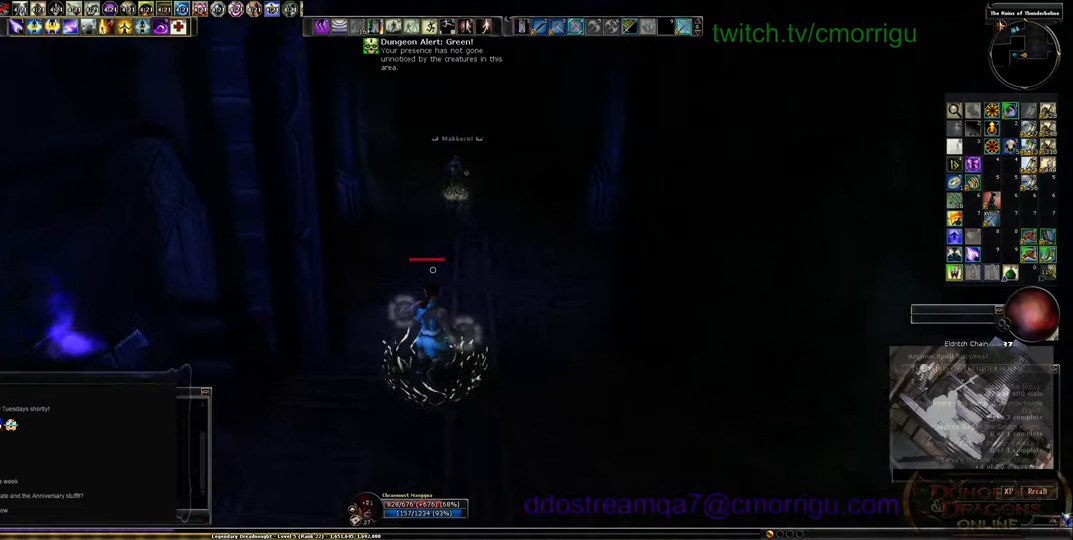
{"keys": ["w"], "events": []}
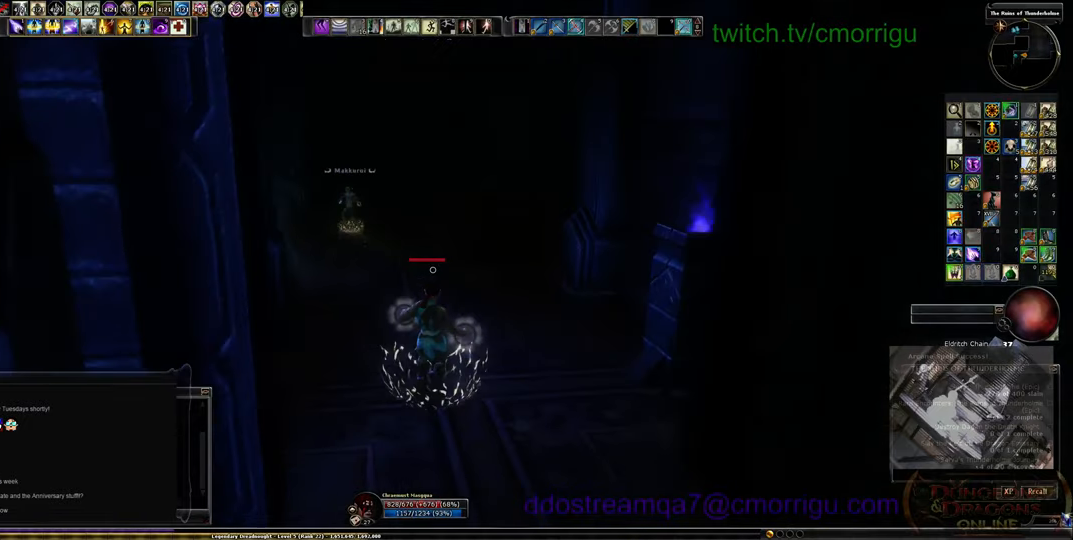
{"keys": ["w"], "events": []}
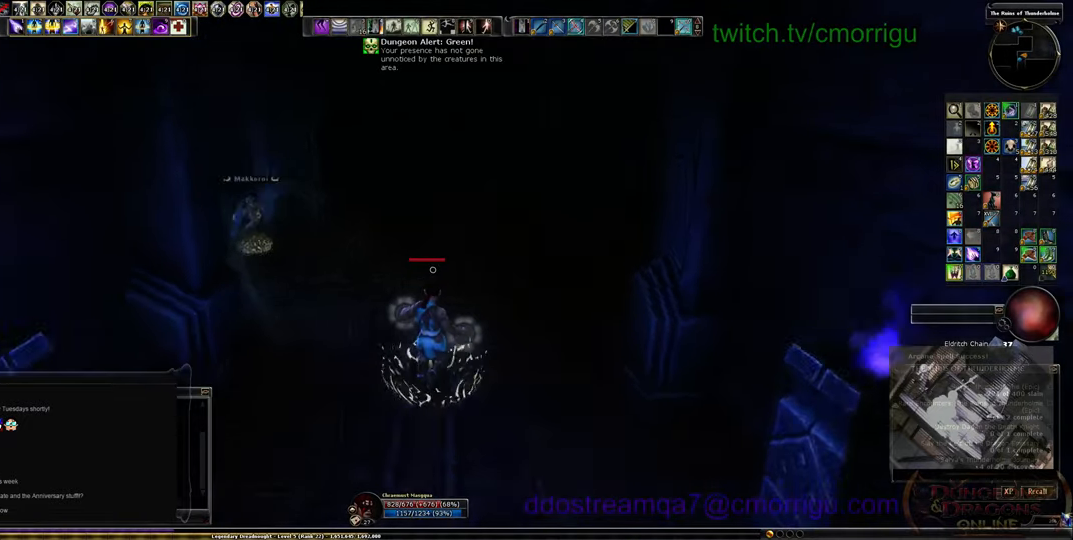
{"keys": ["w"], "events": []}
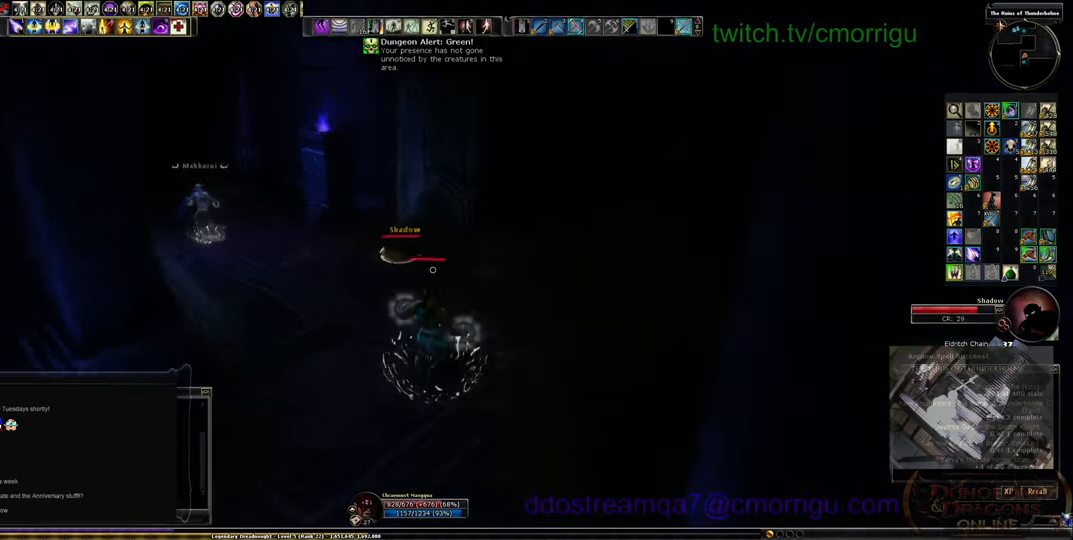
{"keys": ["w"], "events": []}
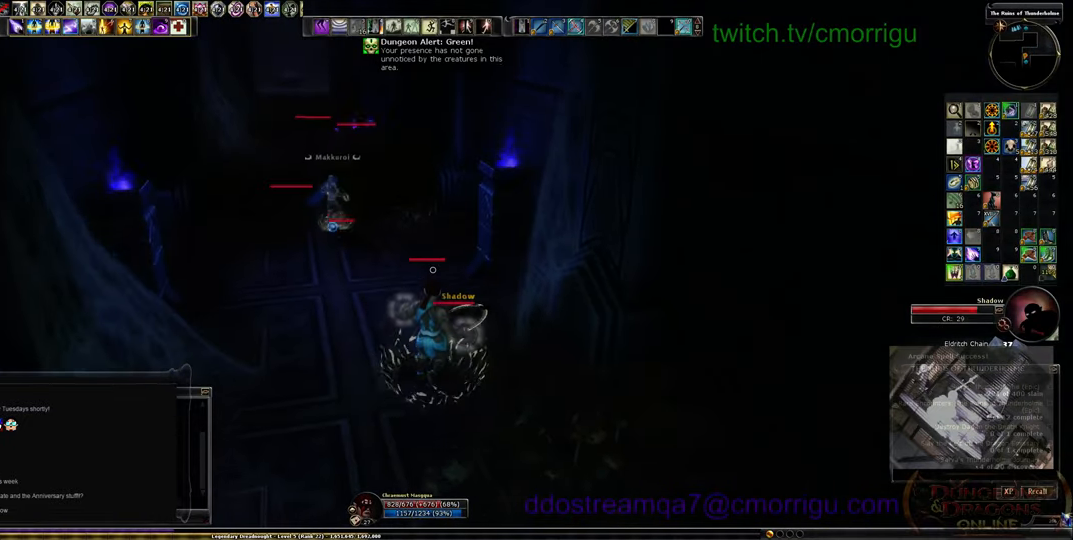
{"keys": ["a", "w"], "events": [[400, "a", "down"]]}
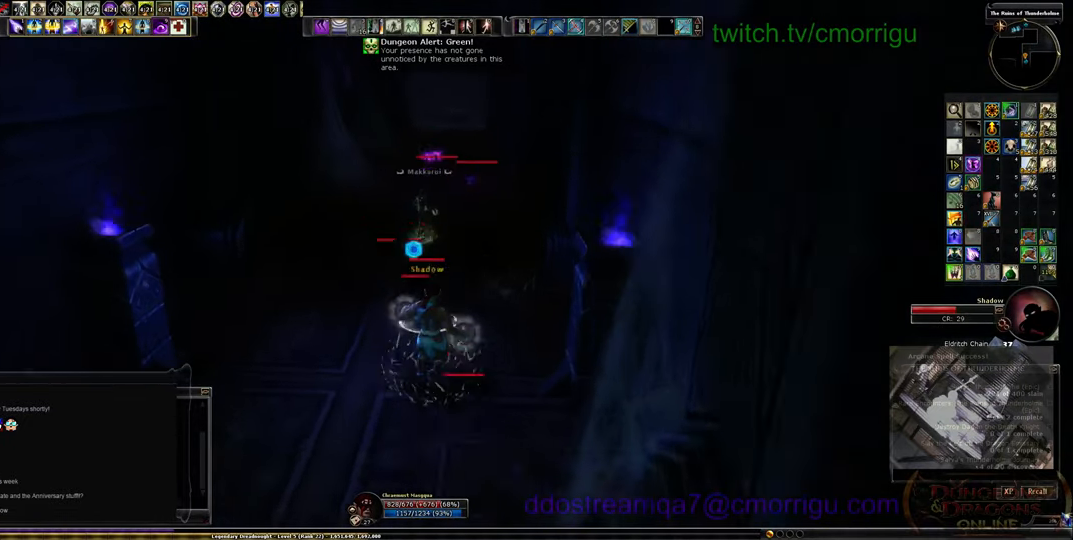
{"keys": ["w"], "events": [[100, "a", "up"], [367, "3", "down"], [500, "3", "up"]]}
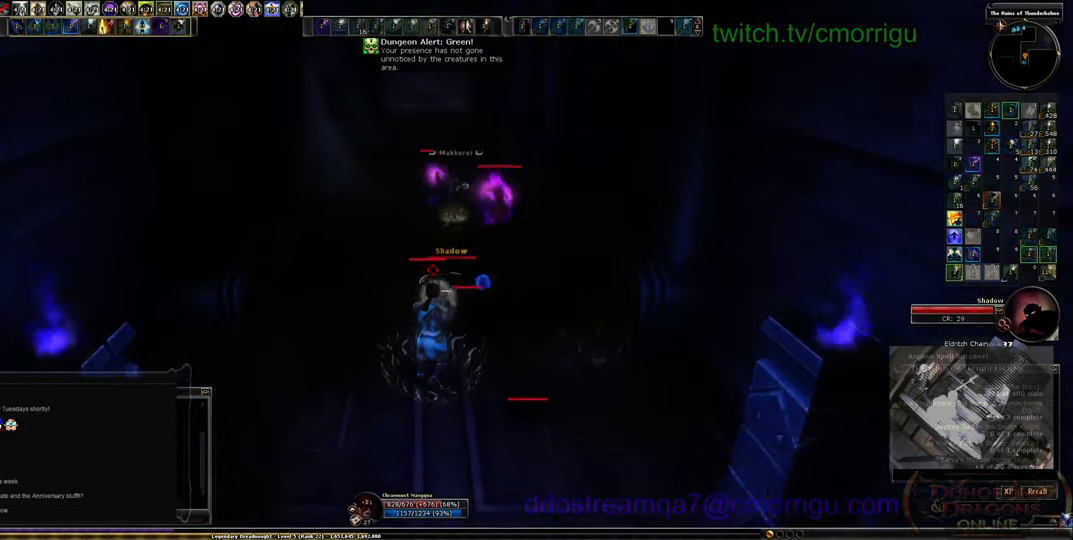
{"keys": ["w"], "events": [[34, "3", "down"], [167, "3", "up"], [234, "3", "down"], [367, "3", "up"]]}
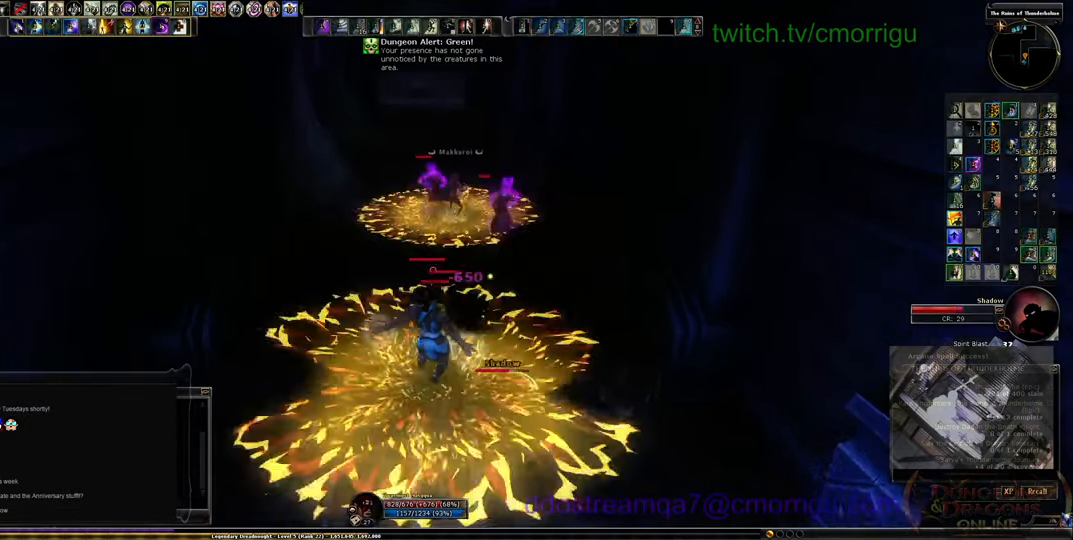
{"keys": ["2", "w"], "events": [[267, "2", "down"], [400, "2", "up"], [467, "2", "down"]]}
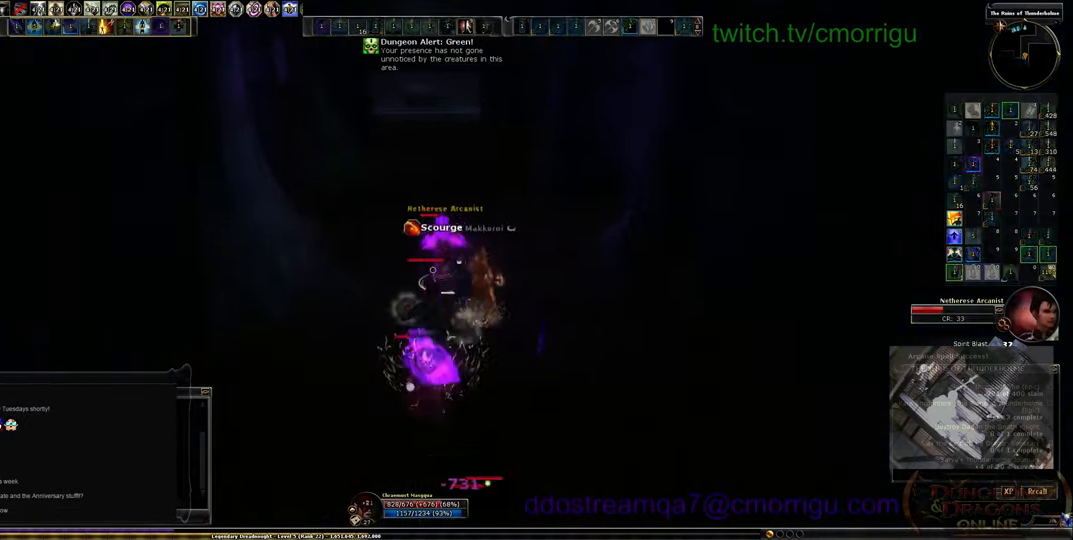
{"keys": ["2", "s"], "events": [[100, "2", "up"], [100, "w", "up"], [134, "2", "down"], [267, "2", "up"], [334, "2", "down"], [400, "s", "down"]]}
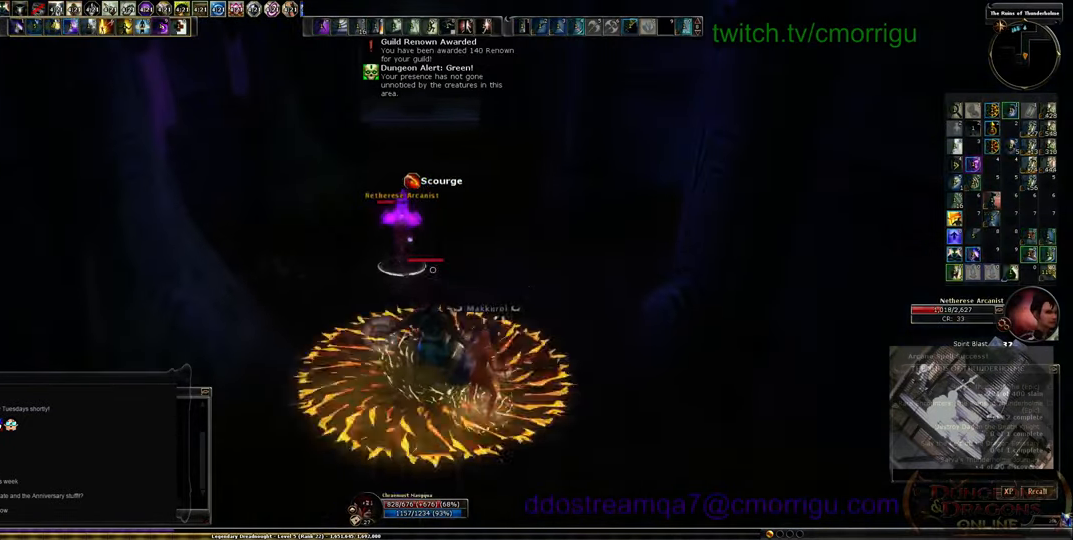
{"keys": ["s"], "events": [[134, "2", "up"]]}
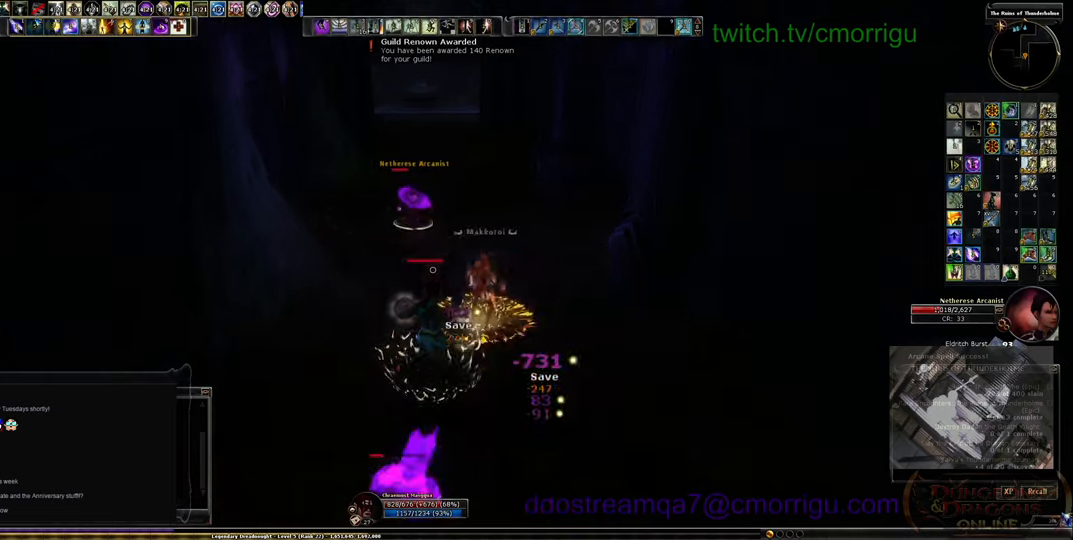
{"keys": ["s"], "events": []}
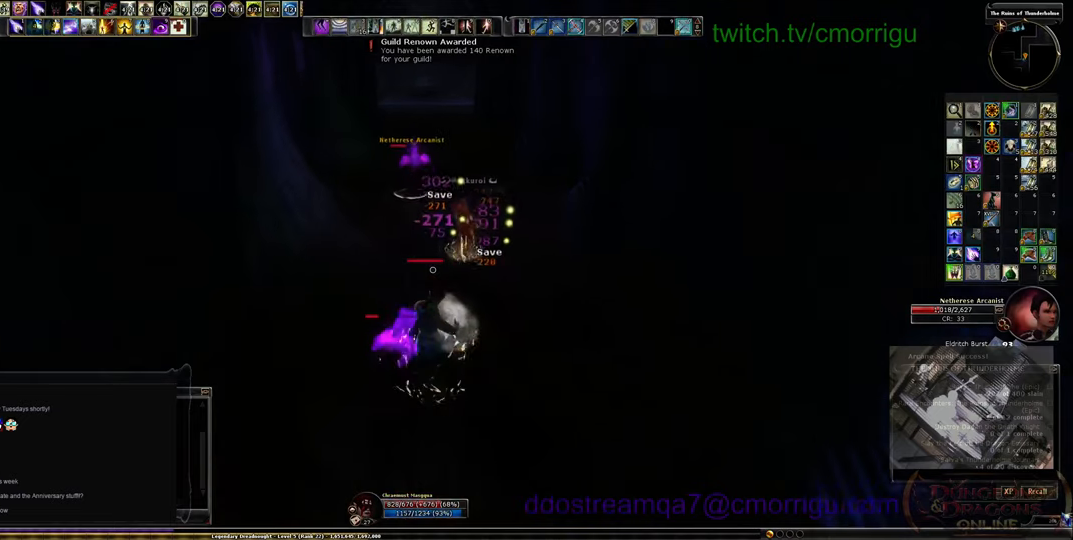
{"keys": ["a", "s"], "events": [[366, "a", "down"]]}
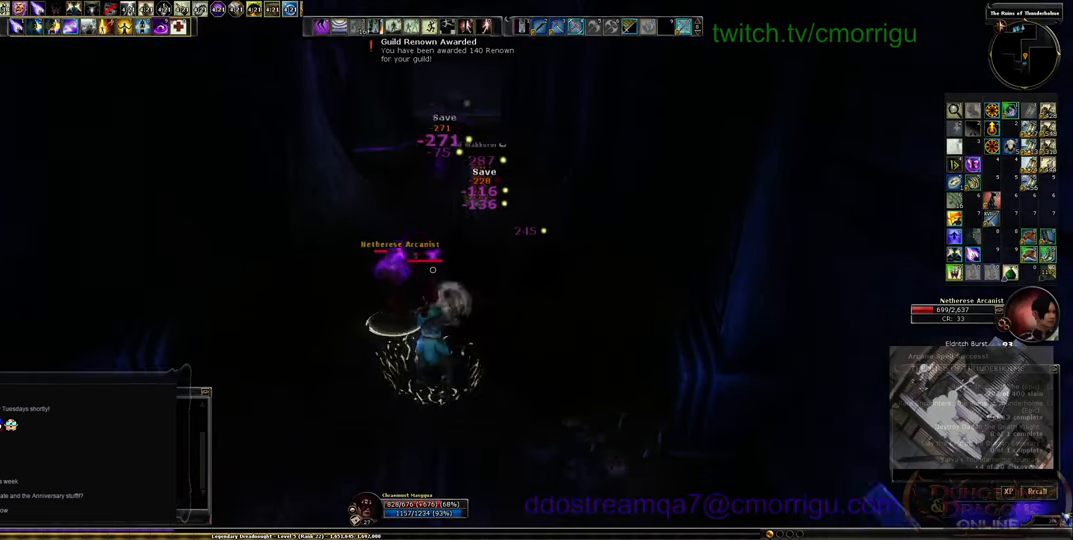
{"keys": ["s"], "events": [[33, "a", "up"]]}
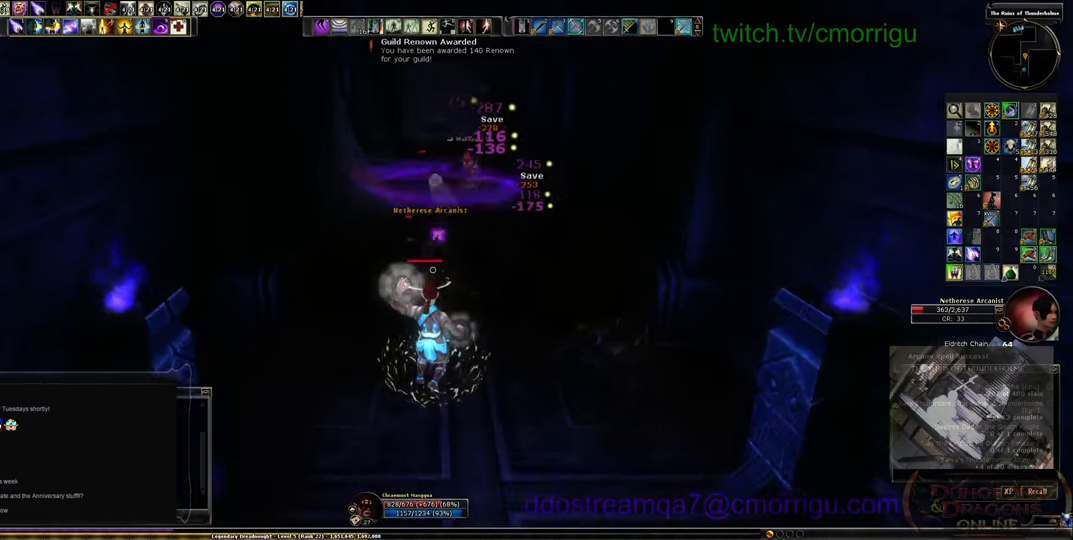
{"keys": ["s"], "events": [[300, "a", "down"], [466, "a", "up"]]}
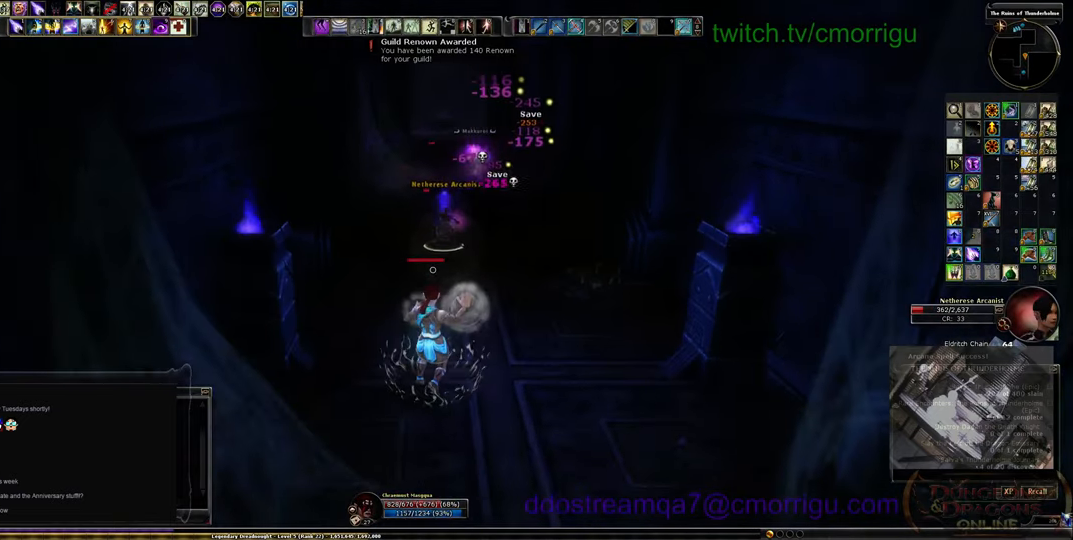
{"keys": ["w"], "events": [[66, "s", "up"], [333, "w", "down"]]}
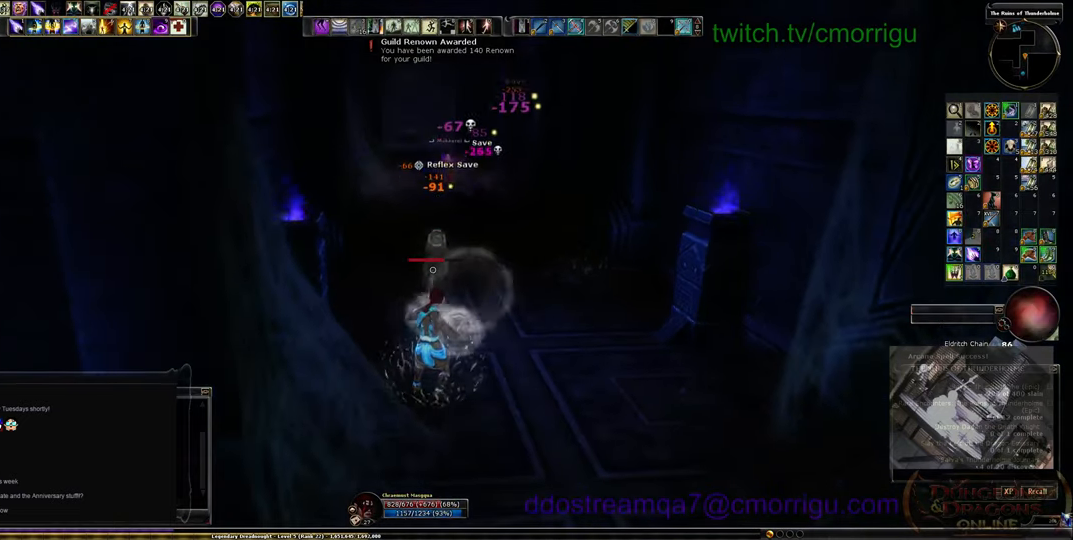
{"keys": ["w"], "events": []}
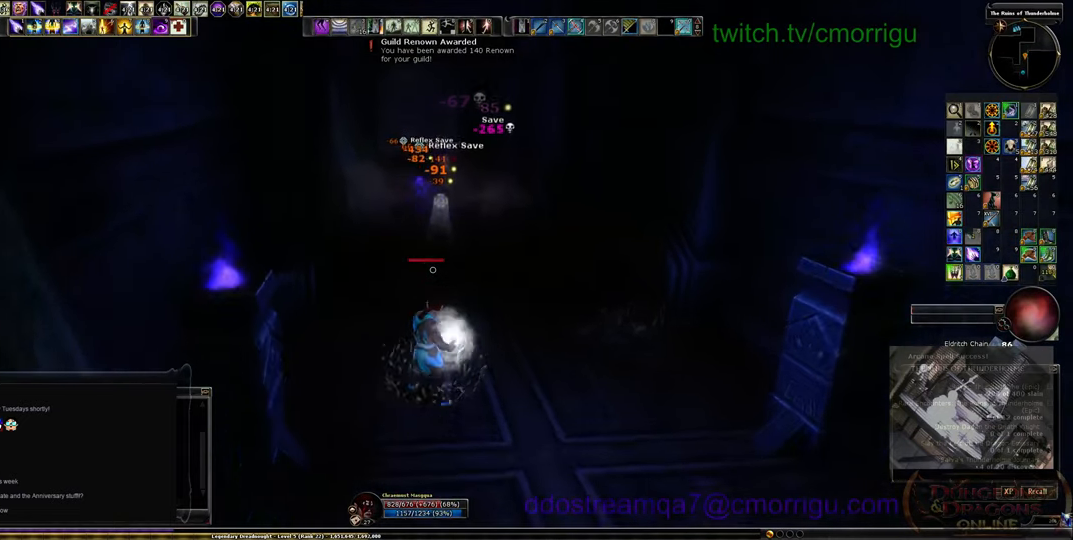
{"keys": ["w"], "events": []}
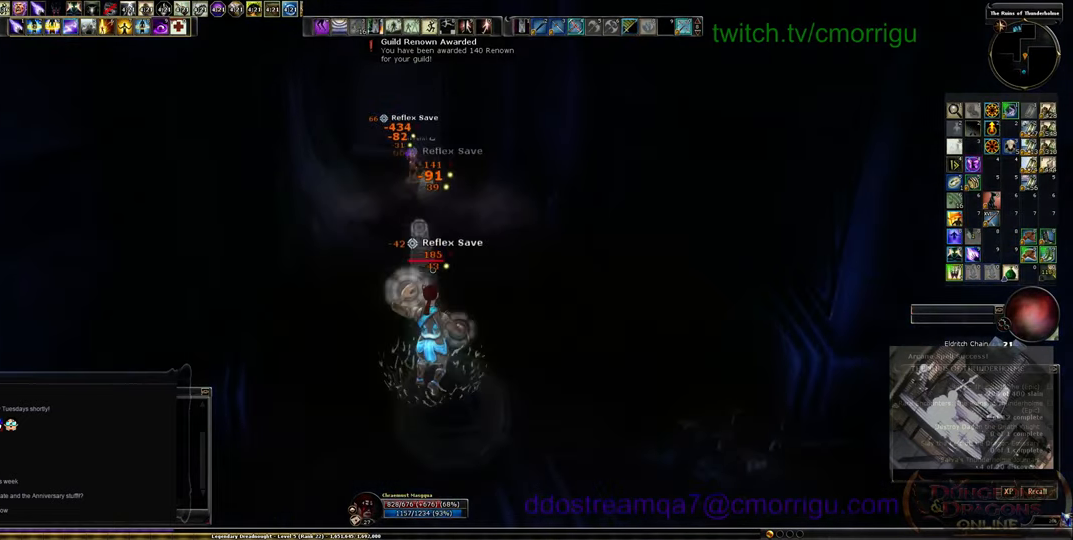
{"keys": ["w"], "events": []}
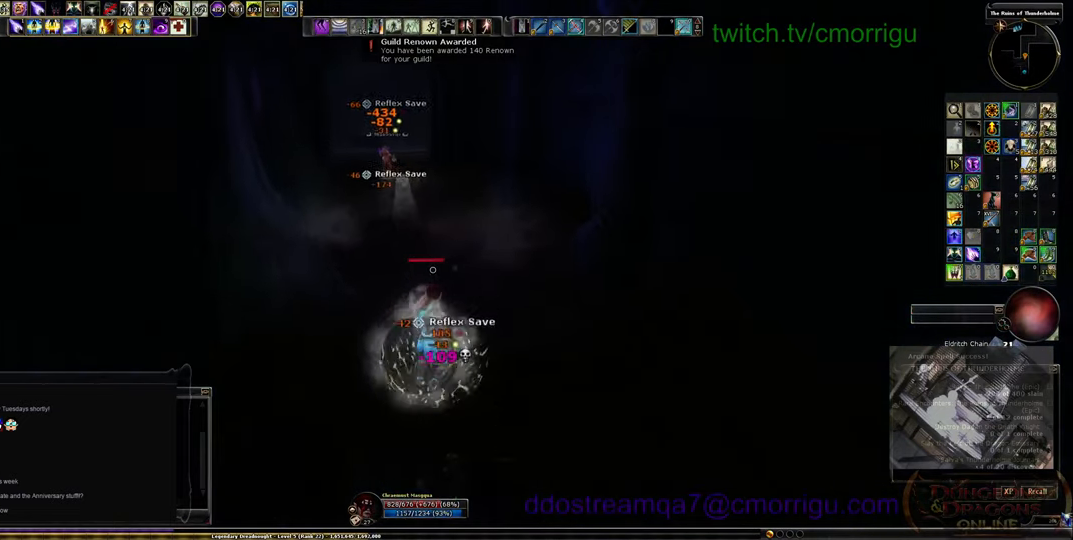
{"keys": ["a", "w"], "events": [[366, "a", "down"]]}
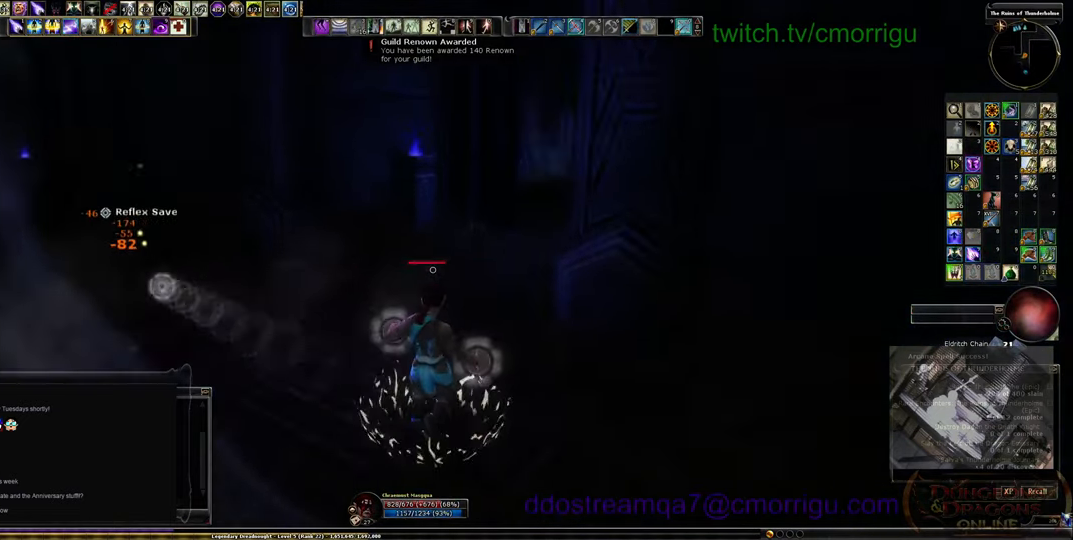
{"keys": ["a"], "events": [[300, "w", "up"]]}
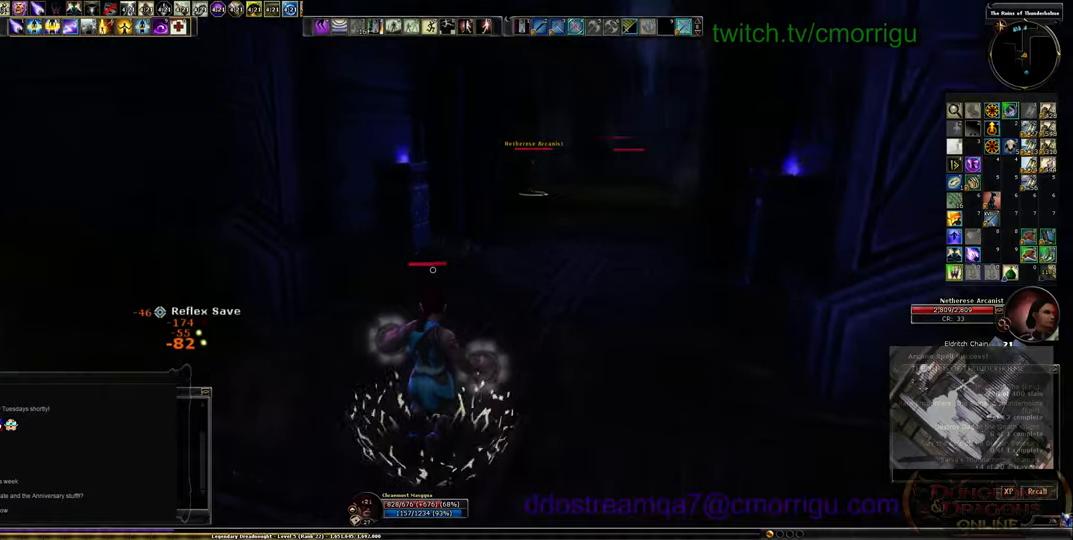
{"keys": ["w"], "events": [[200, "w", "down"], [467, "a", "up"]]}
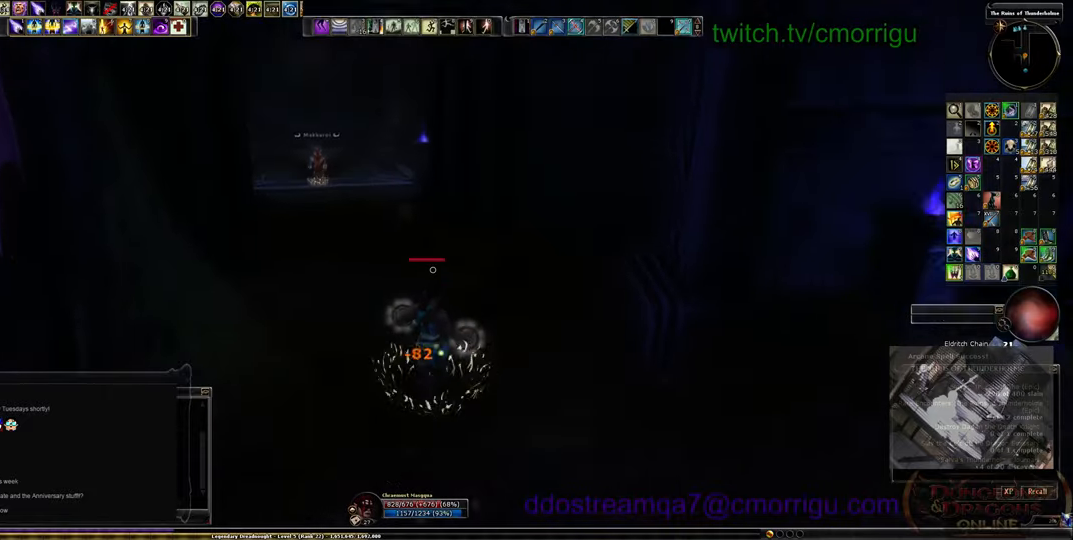
{"keys": ["w"], "events": []}
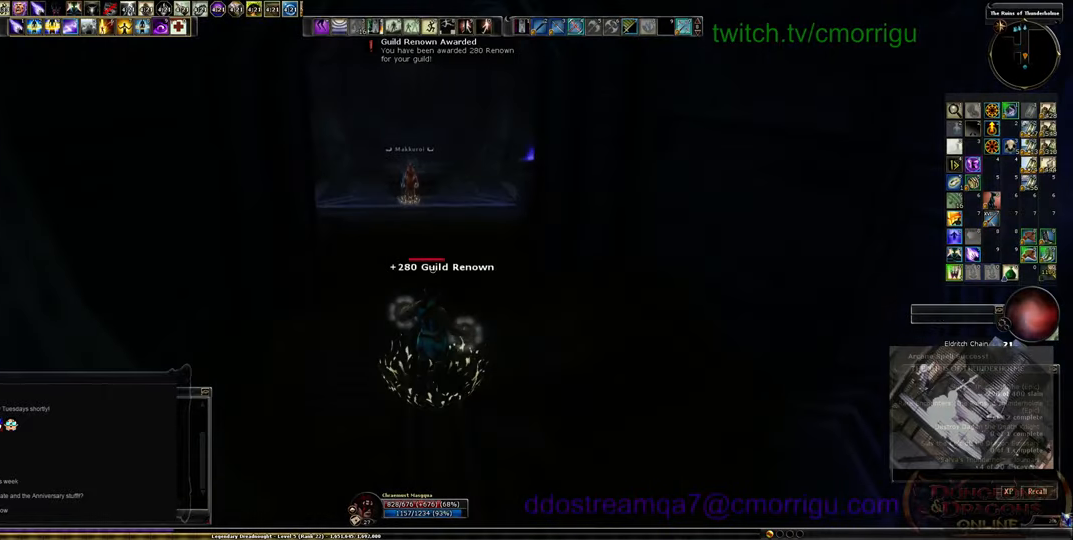
{"keys": ["w"], "events": []}
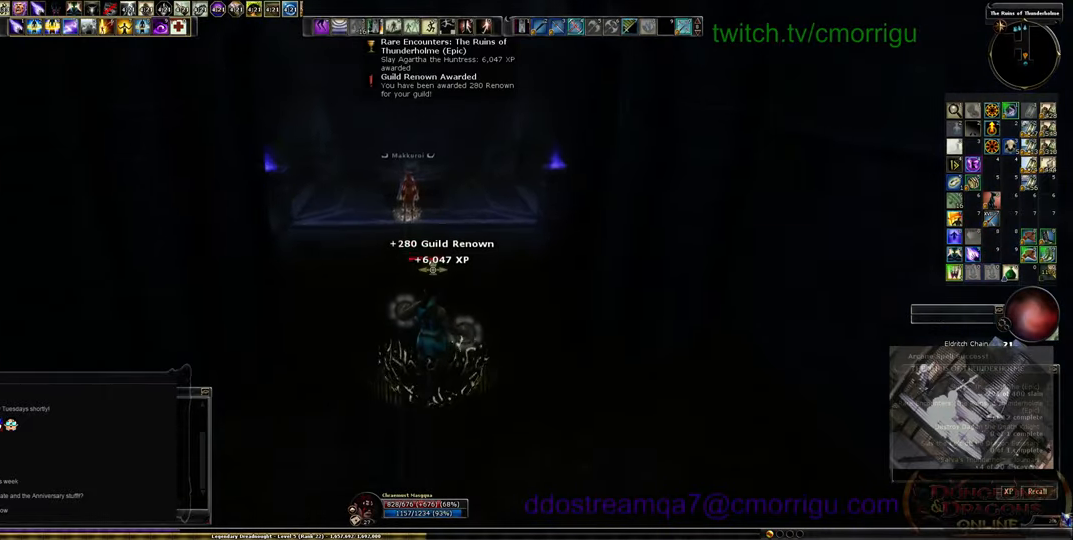
{"keys": ["w"], "events": []}
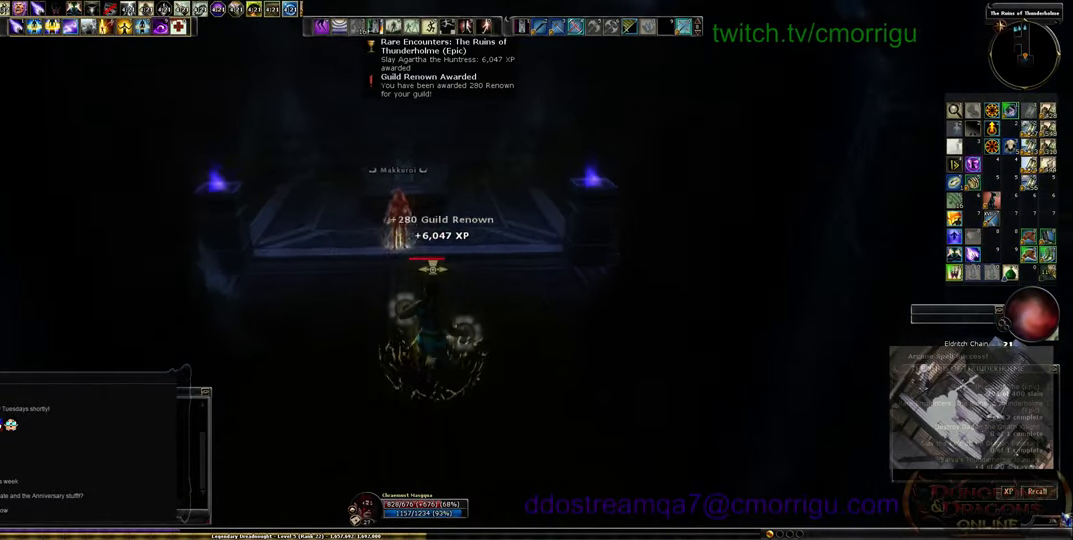
{"keys": ["w"], "events": []}
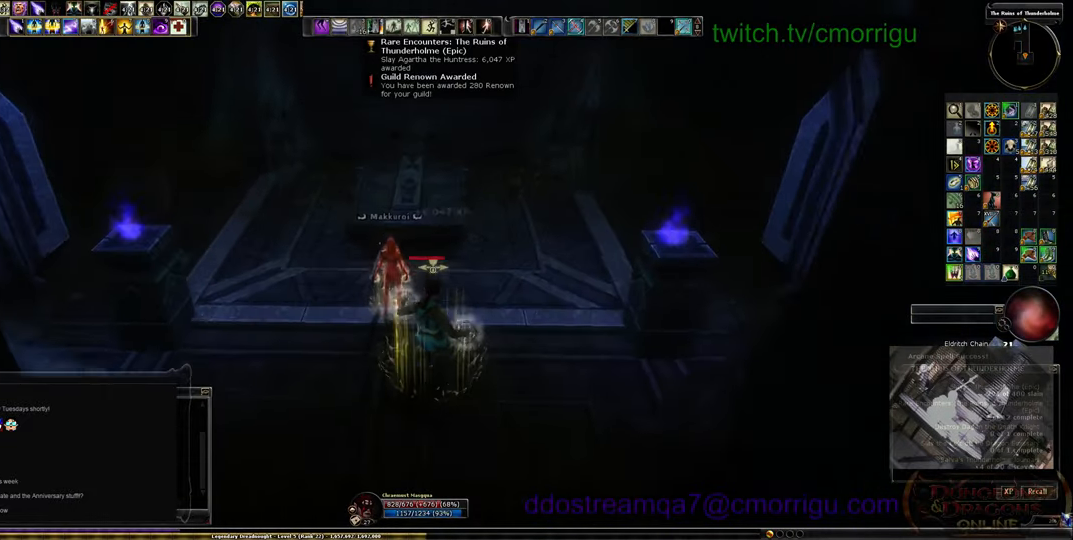
{"keys": [], "events": [[100, "w", "up"]]}